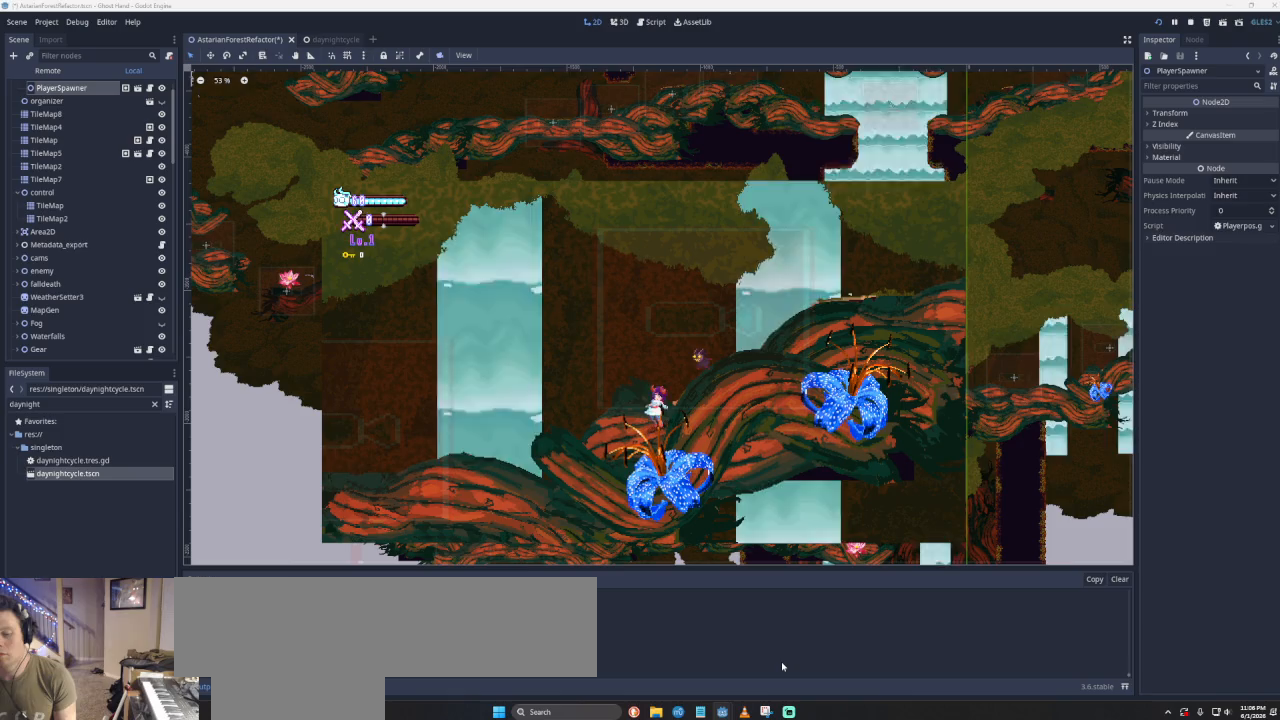
Gameplay with a controller (PlayStation layout); each line is a JSON object with the inputs held at the frame after it. "events" lists button and stick changes between this image and that frame as [ms after this image, input, new state], when the widget could be followed in between.
{"buttons": [], "left_stick": "center", "right_stick": "center", "events": []}
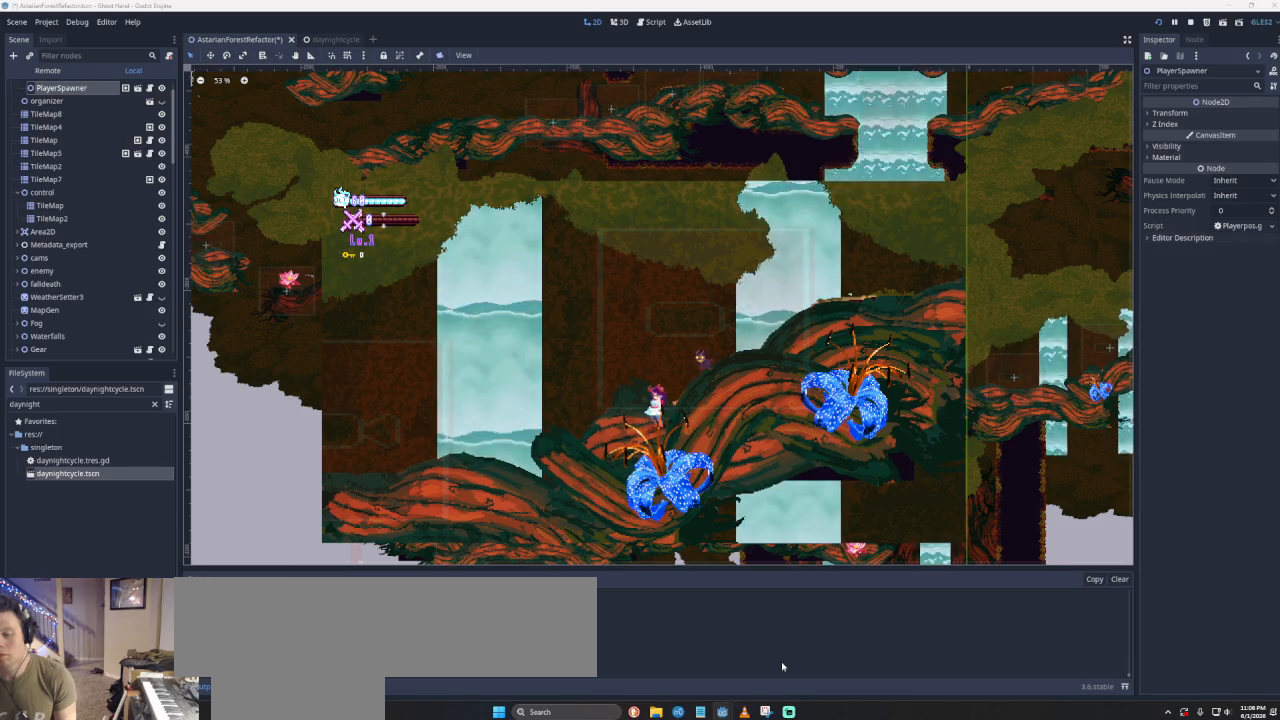
{"buttons": [], "left_stick": "right", "right_stick": "center", "events": [[400, "left_stick", "right"]]}
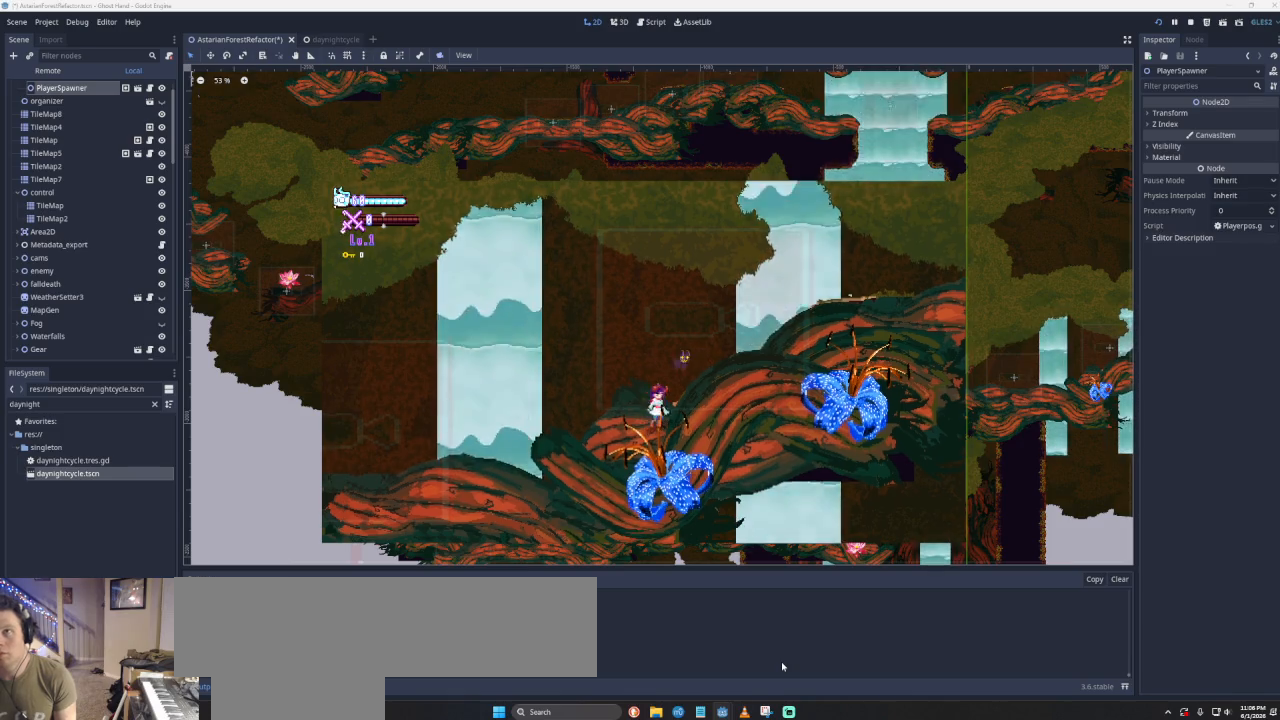
{"buttons": [], "left_stick": "right", "right_stick": "center", "events": []}
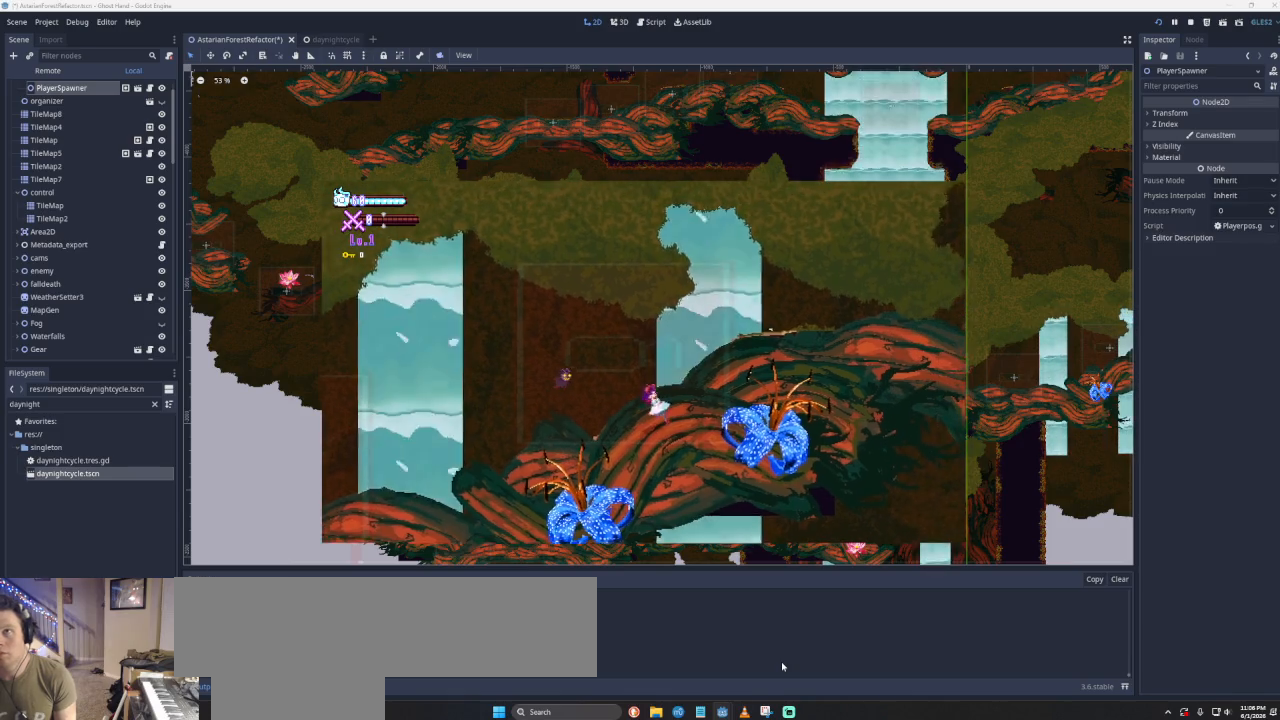
{"buttons": [], "left_stick": "right", "right_stick": "center", "events": [[100, "left_stick", "center"], [267, "left_stick", "right"]]}
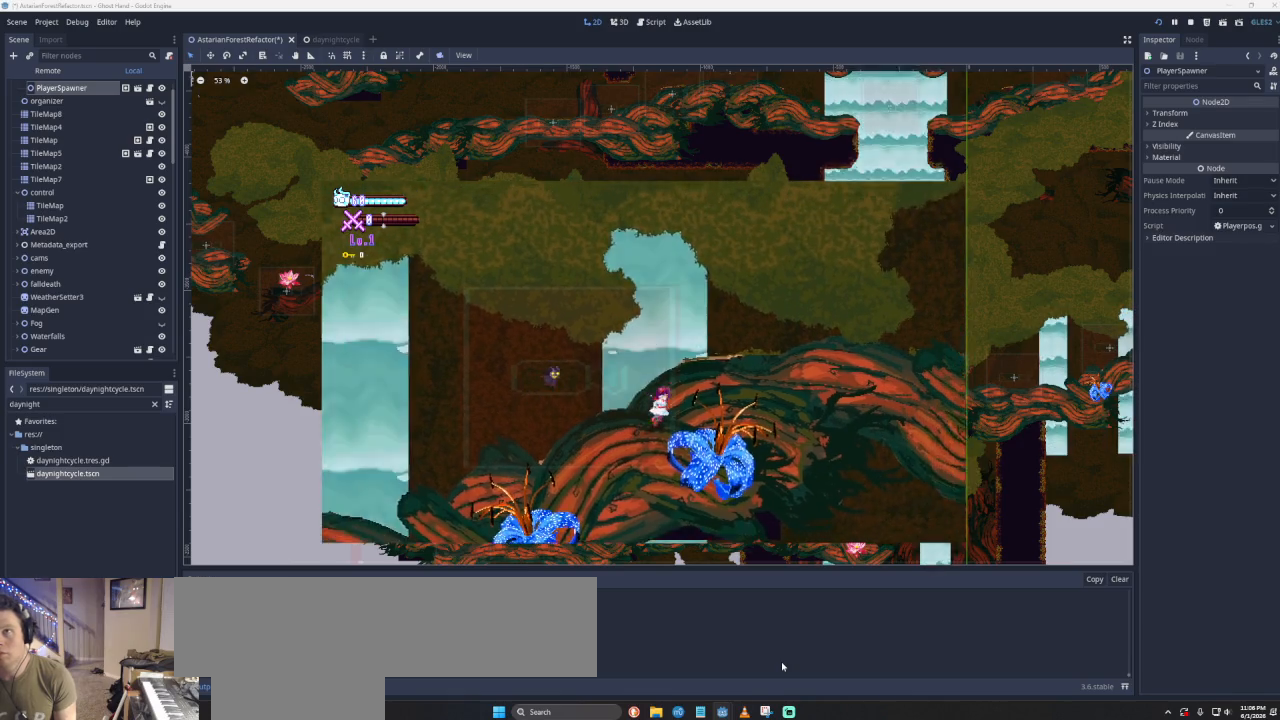
{"buttons": [], "left_stick": "right", "right_stick": "center", "events": []}
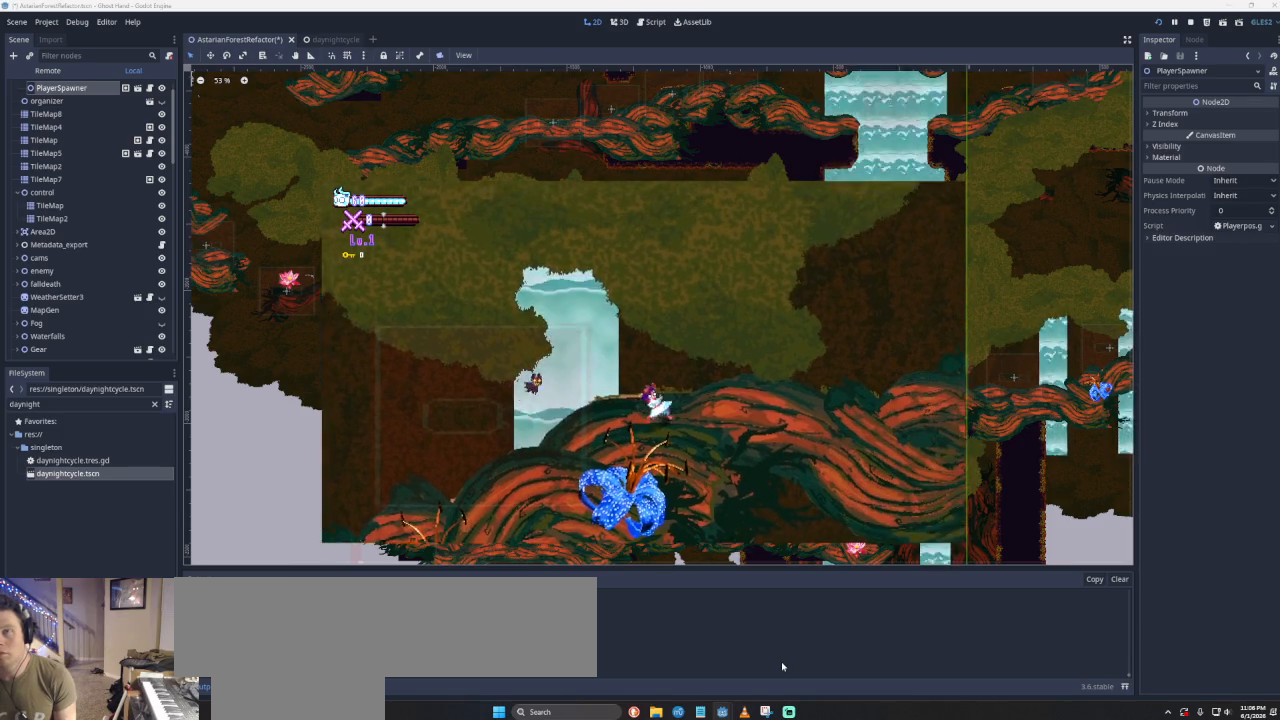
{"buttons": [], "left_stick": "right", "right_stick": "center", "events": []}
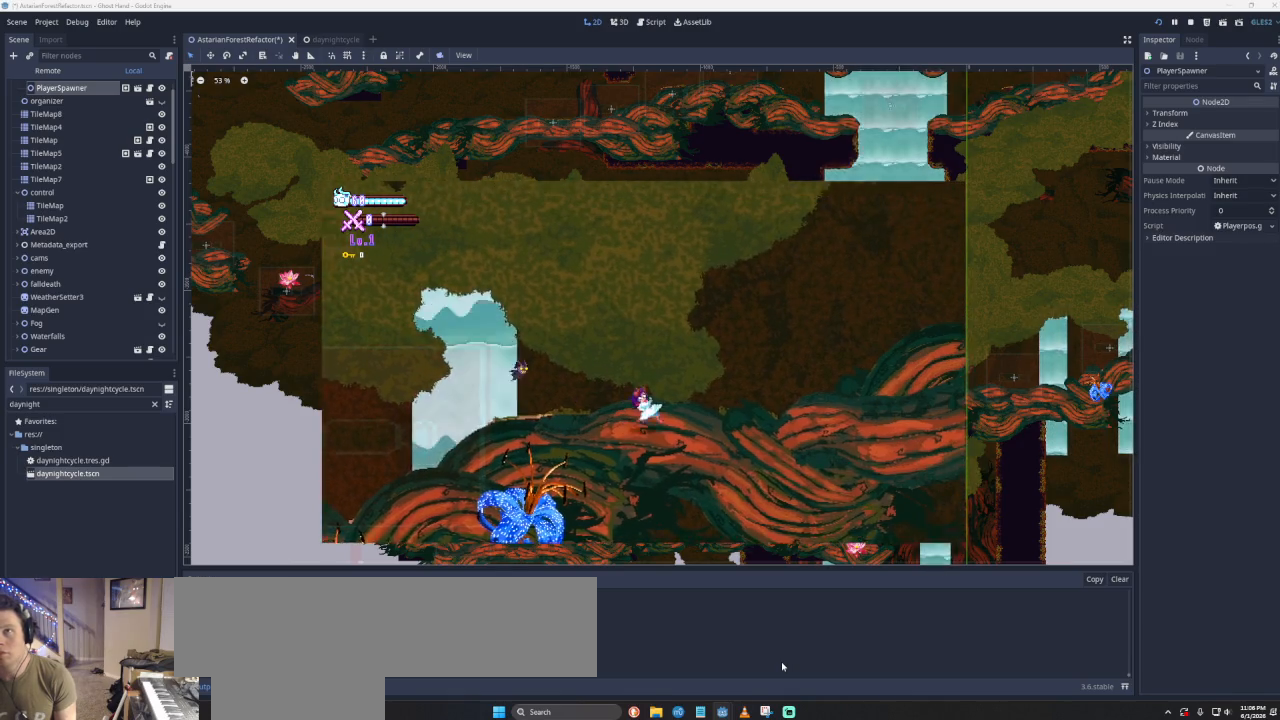
{"buttons": [], "left_stick": "right", "right_stick": "center", "events": []}
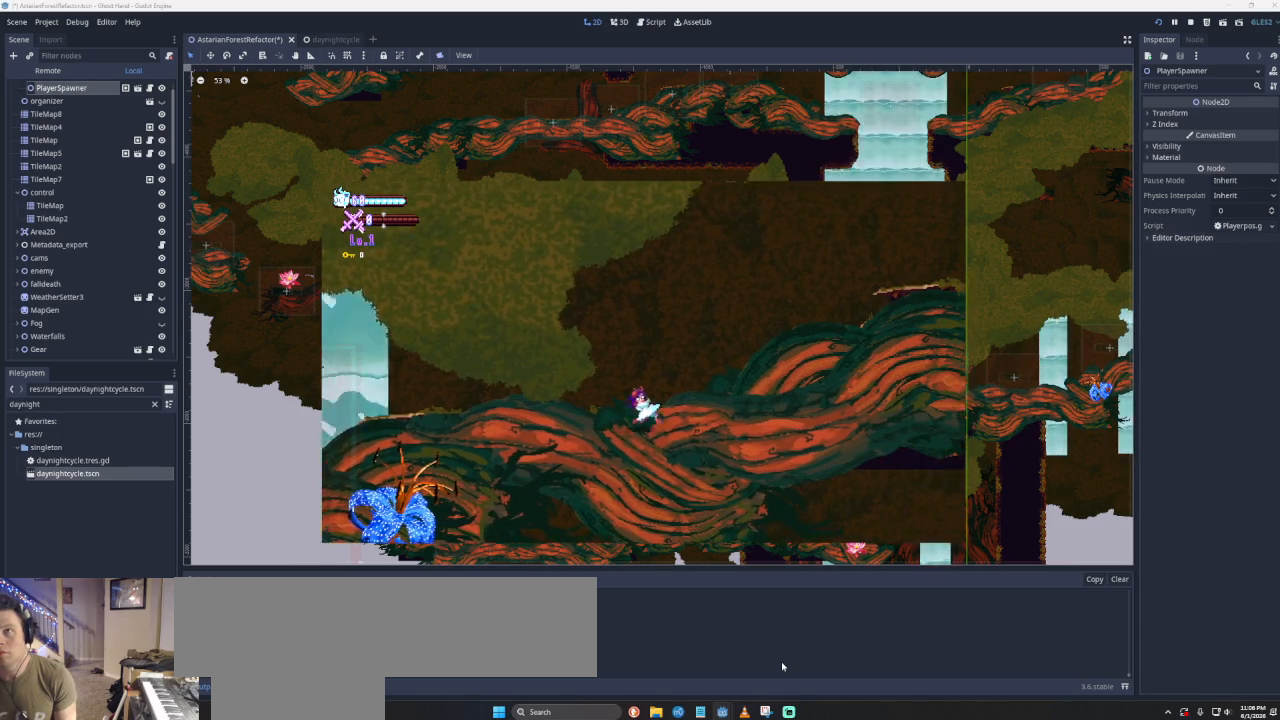
{"buttons": [], "left_stick": "right", "right_stick": "center", "events": []}
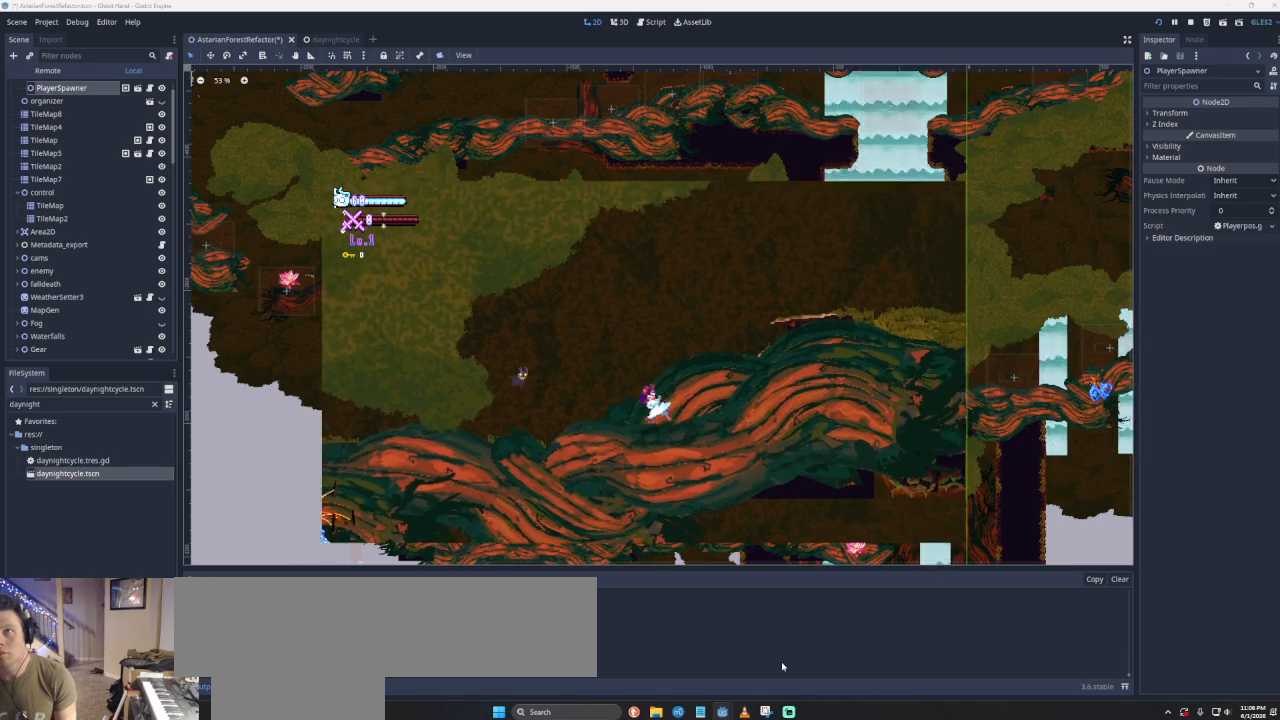
{"buttons": [], "left_stick": "right", "right_stick": "center", "events": []}
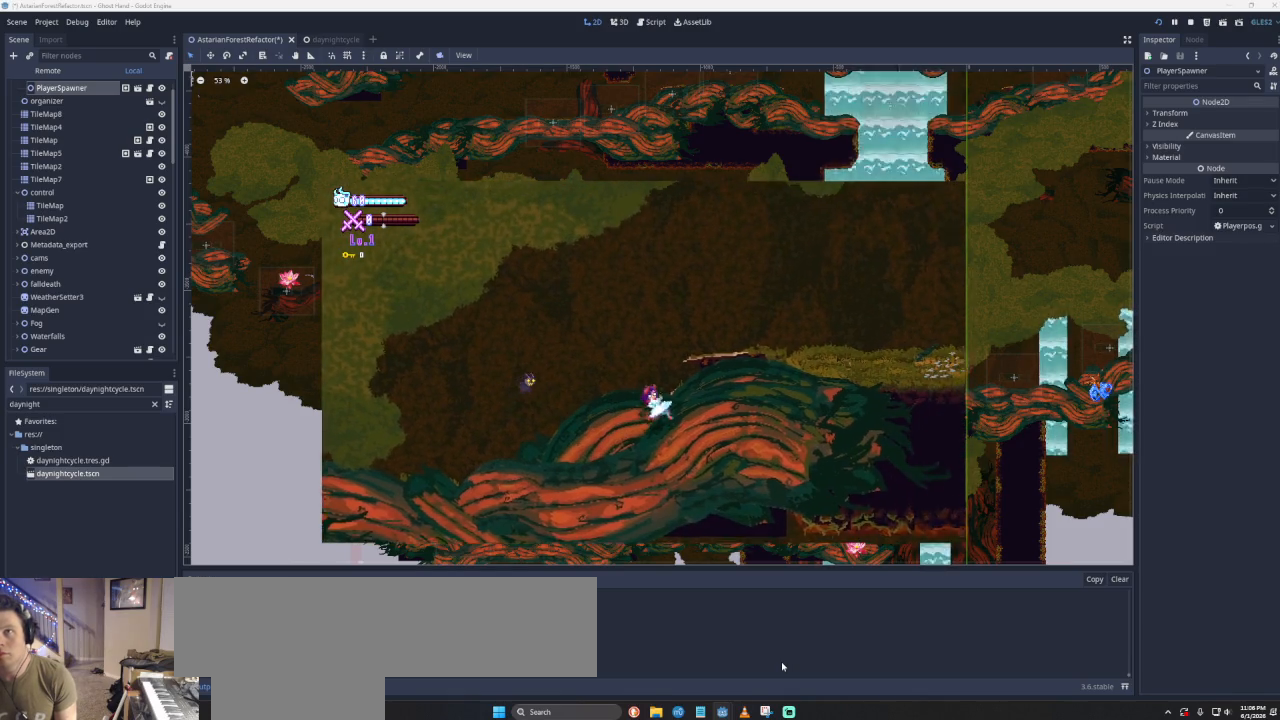
{"buttons": [], "left_stick": "right", "right_stick": "center", "events": []}
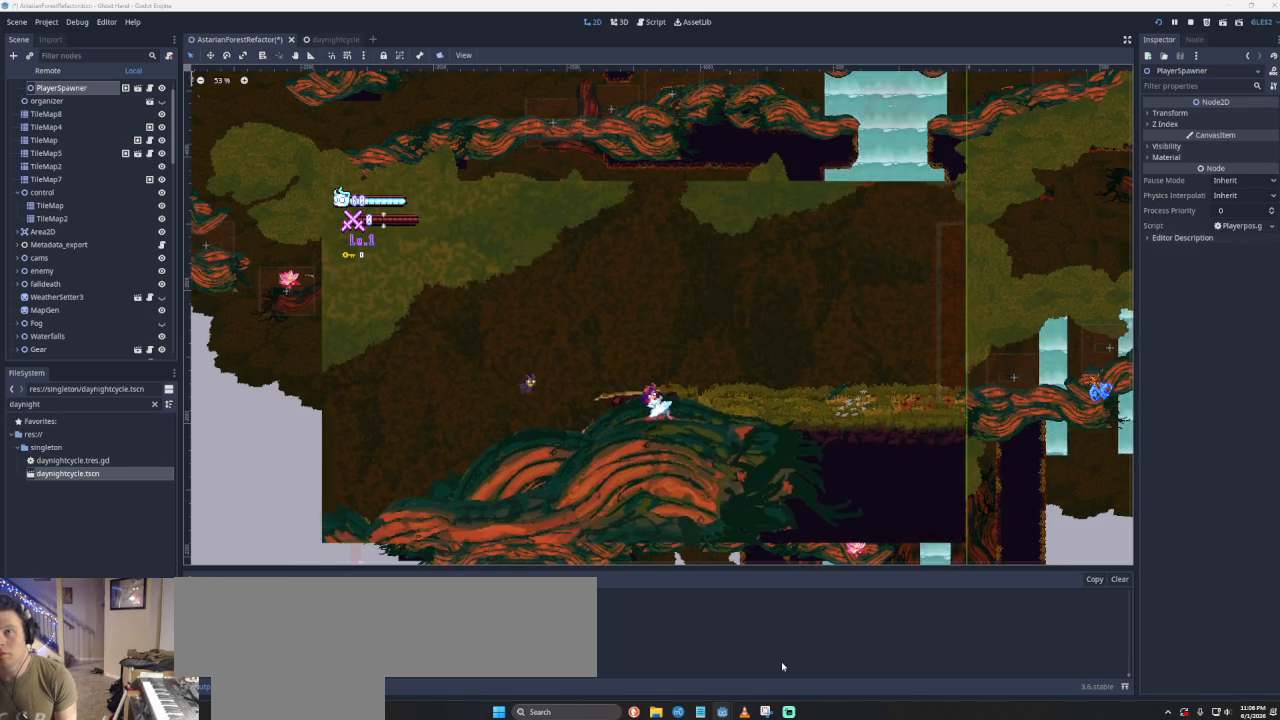
{"buttons": ["CROSS"], "left_stick": "right", "right_stick": "center", "events": [[233, "CROSS", "down"]]}
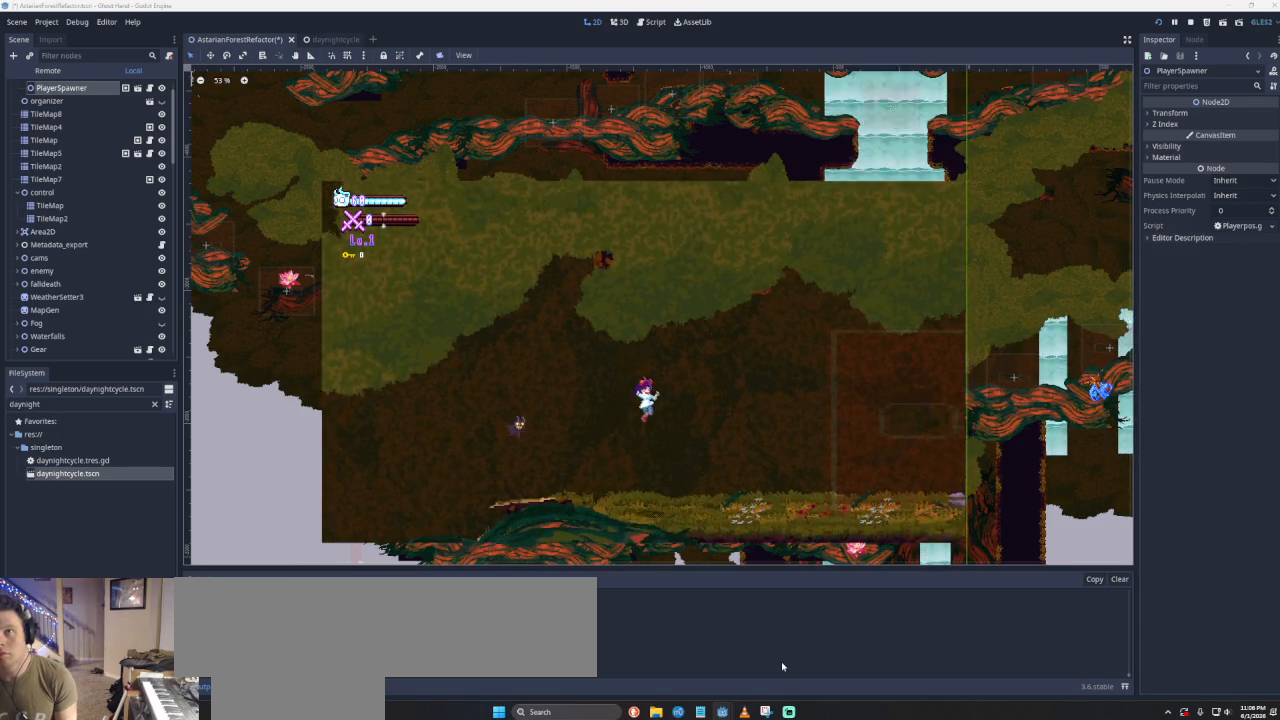
{"buttons": [], "left_stick": "right", "right_stick": "center", "events": [[233, "CROSS", "up"]]}
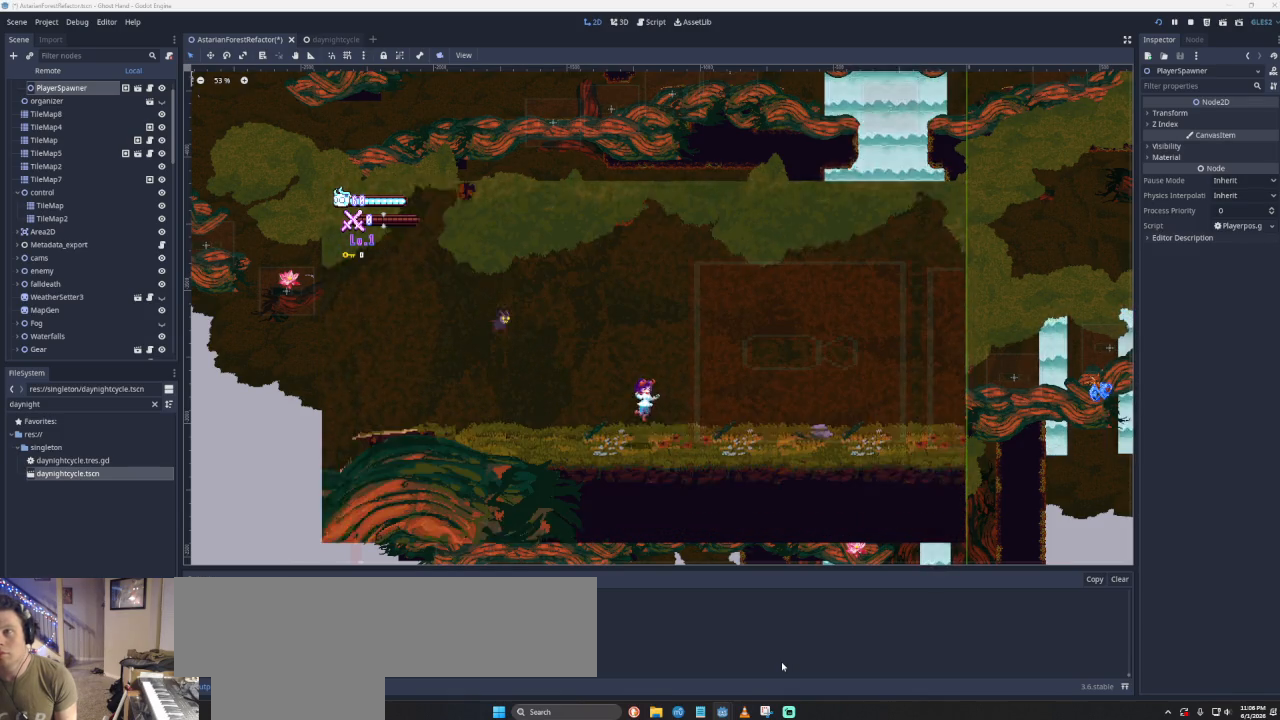
{"buttons": [], "left_stick": "right", "right_stick": "center", "events": []}
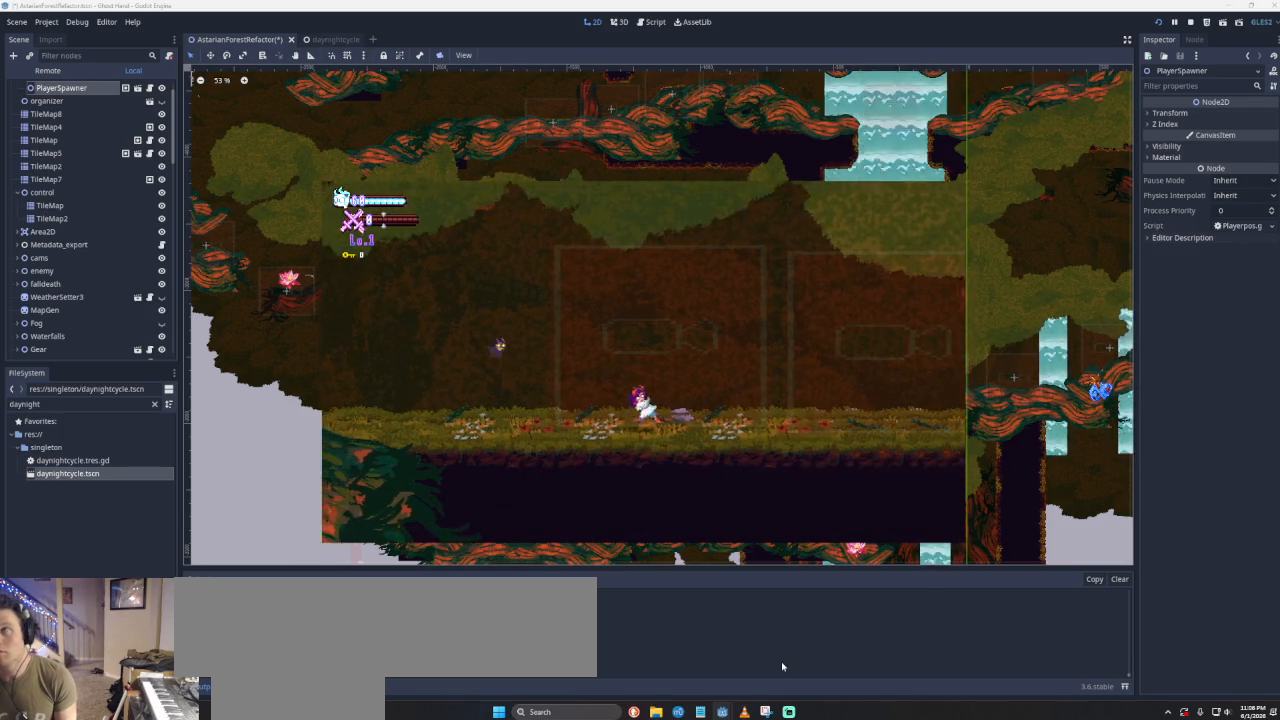
{"buttons": [], "left_stick": "right", "right_stick": "center", "events": []}
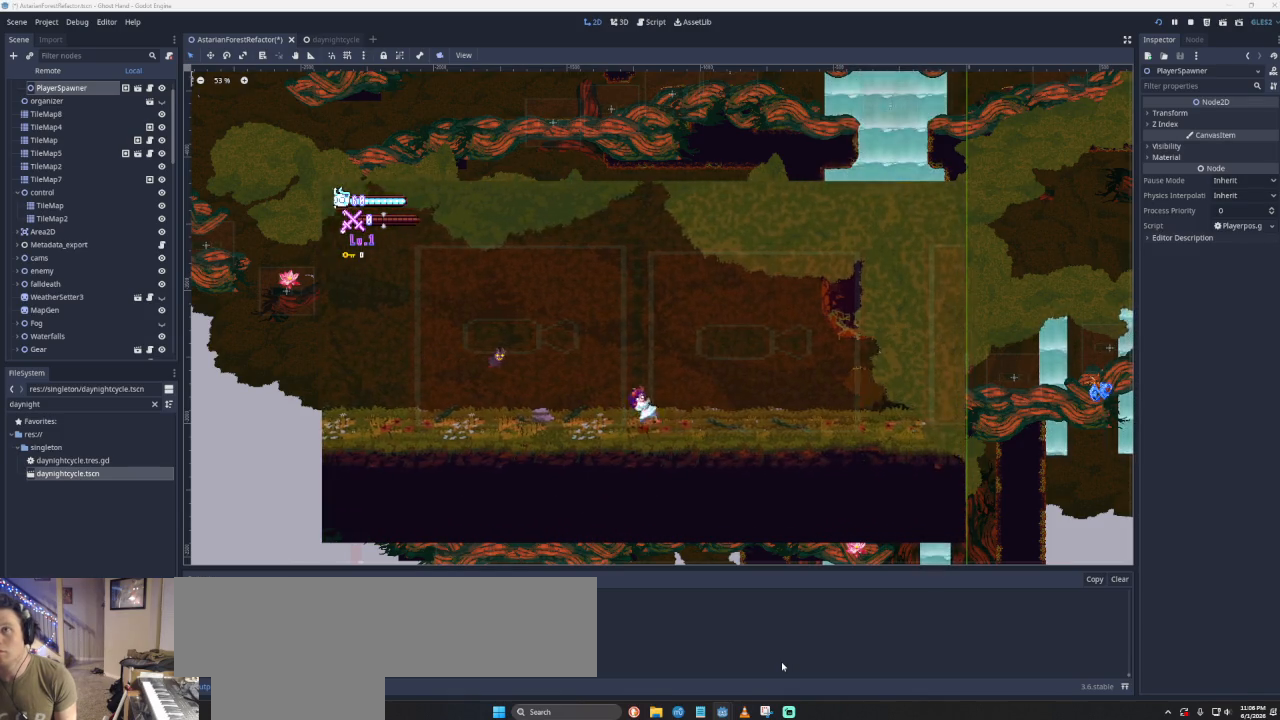
{"buttons": [], "left_stick": "right", "right_stick": "center", "events": []}
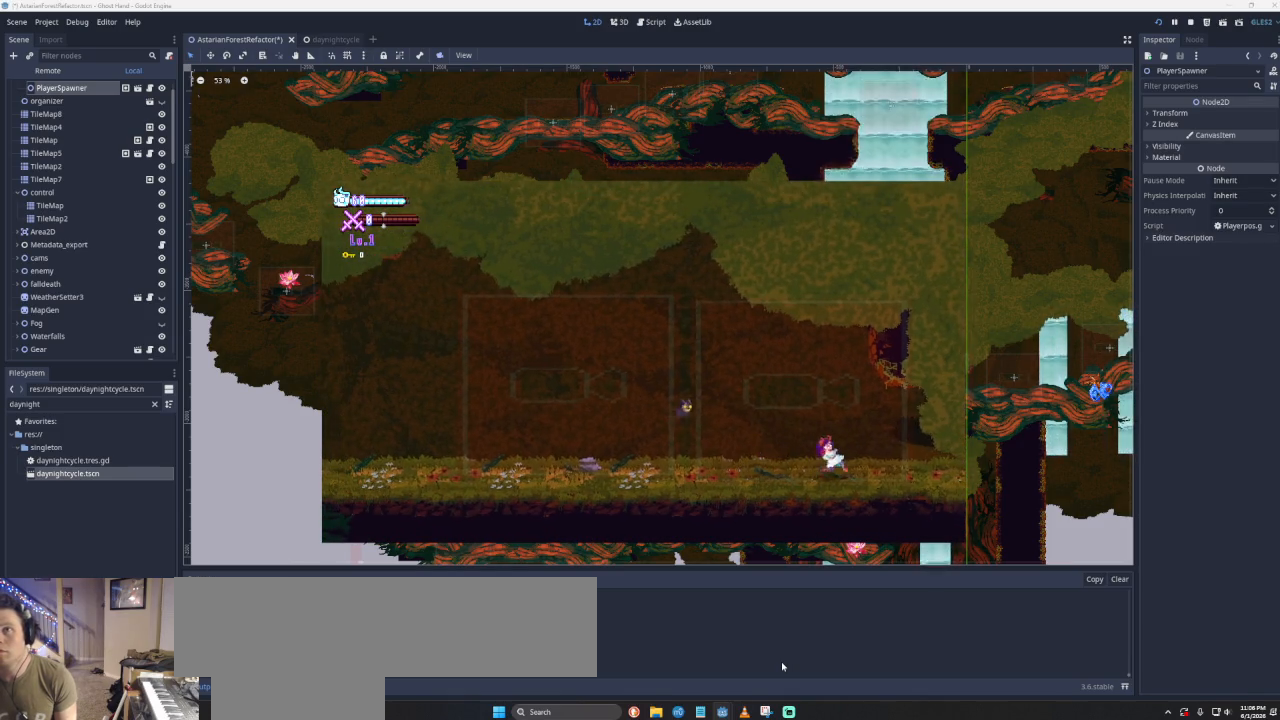
{"buttons": [], "left_stick": "right", "right_stick": "center", "events": []}
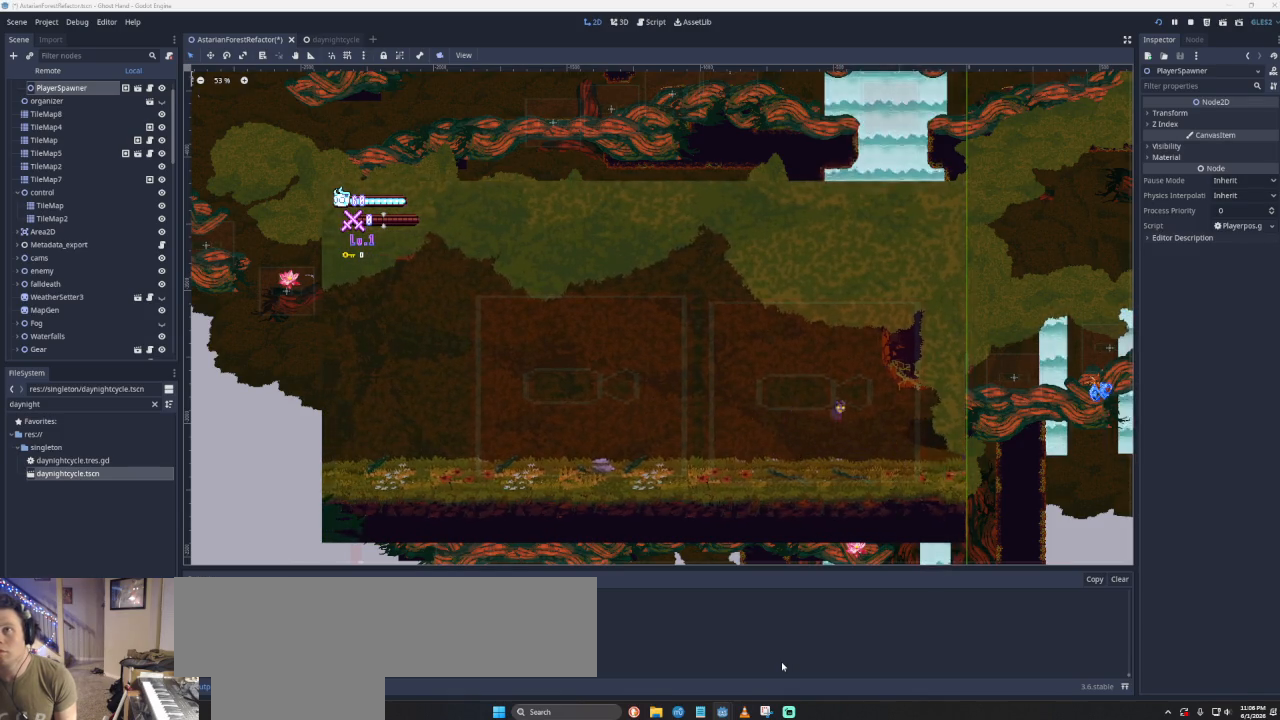
{"buttons": [], "left_stick": "right", "right_stick": "center", "events": []}
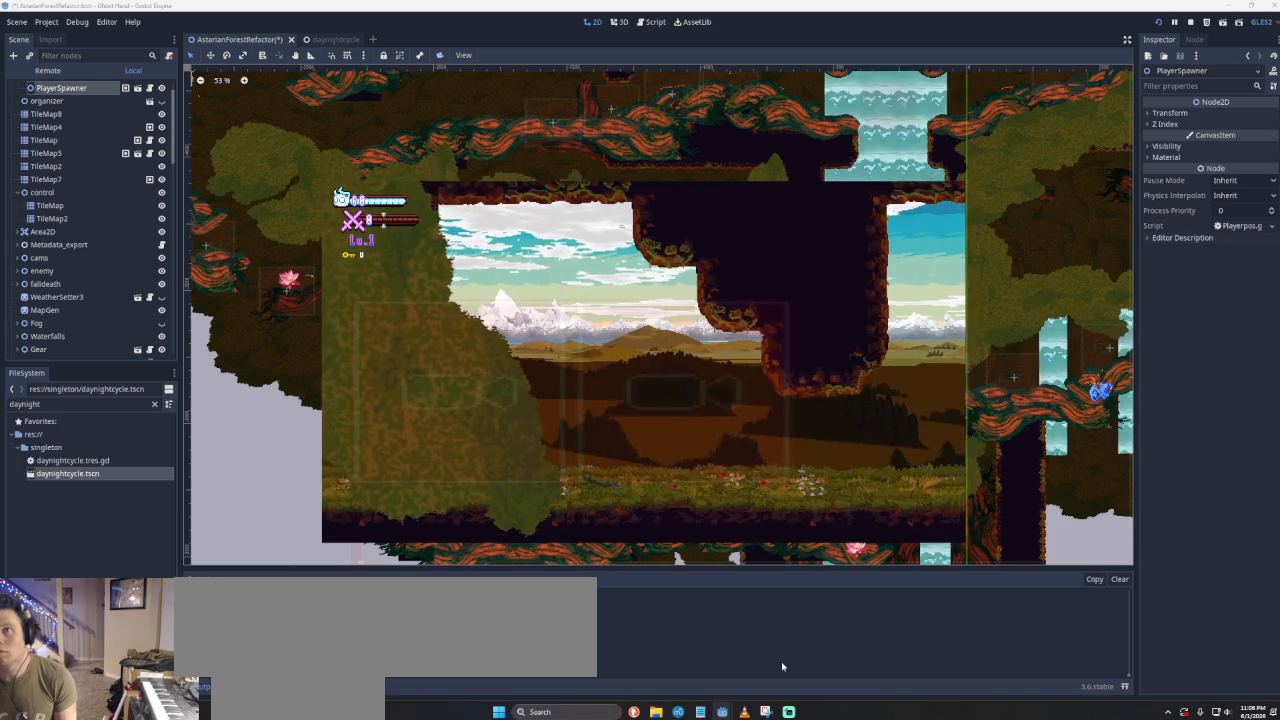
{"buttons": [], "left_stick": "right", "right_stick": "center", "events": []}
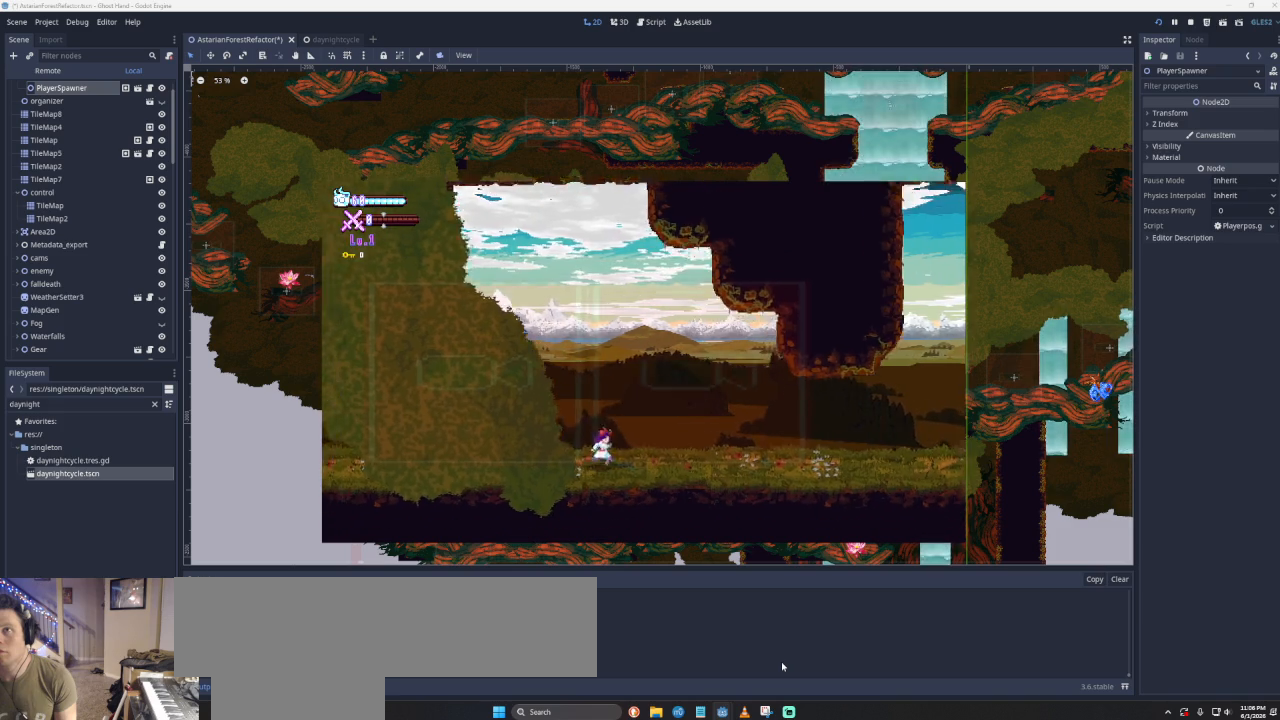
{"buttons": [], "left_stick": "right", "right_stick": "center", "events": []}
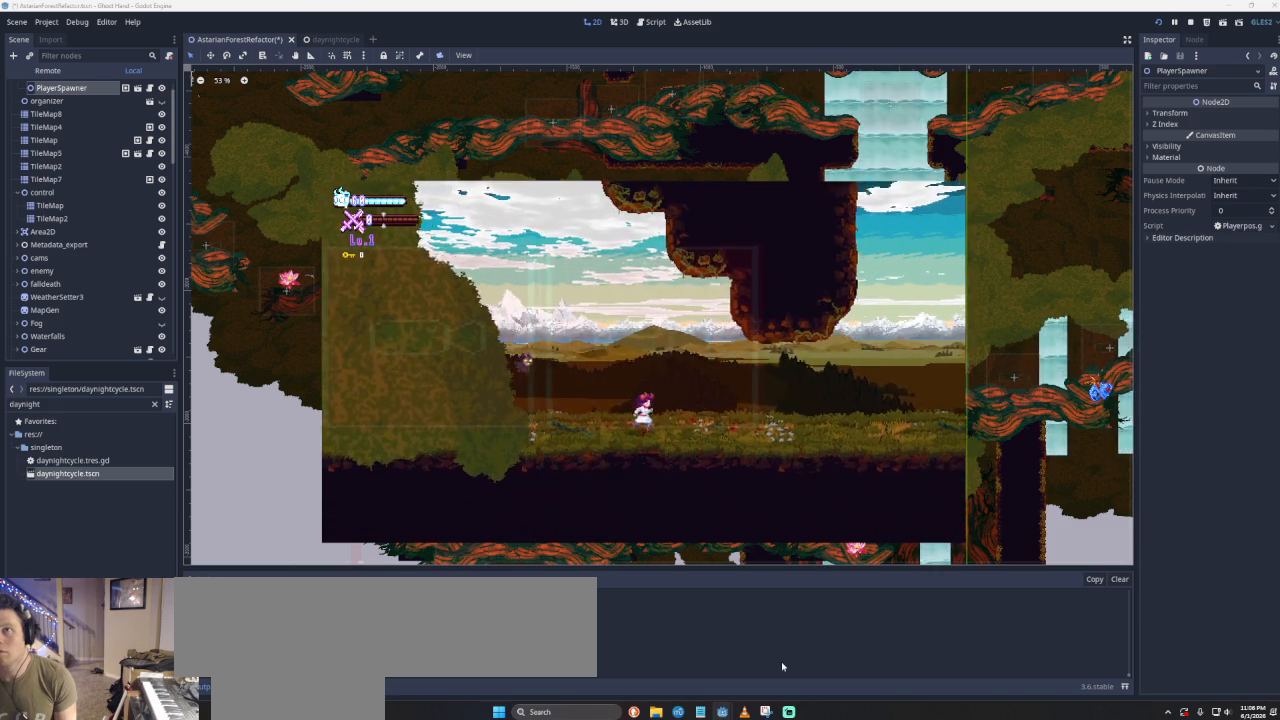
{"buttons": [], "left_stick": "left", "right_stick": "center", "events": [[333, "left_stick", "center"], [400, "left_stick", "left"]]}
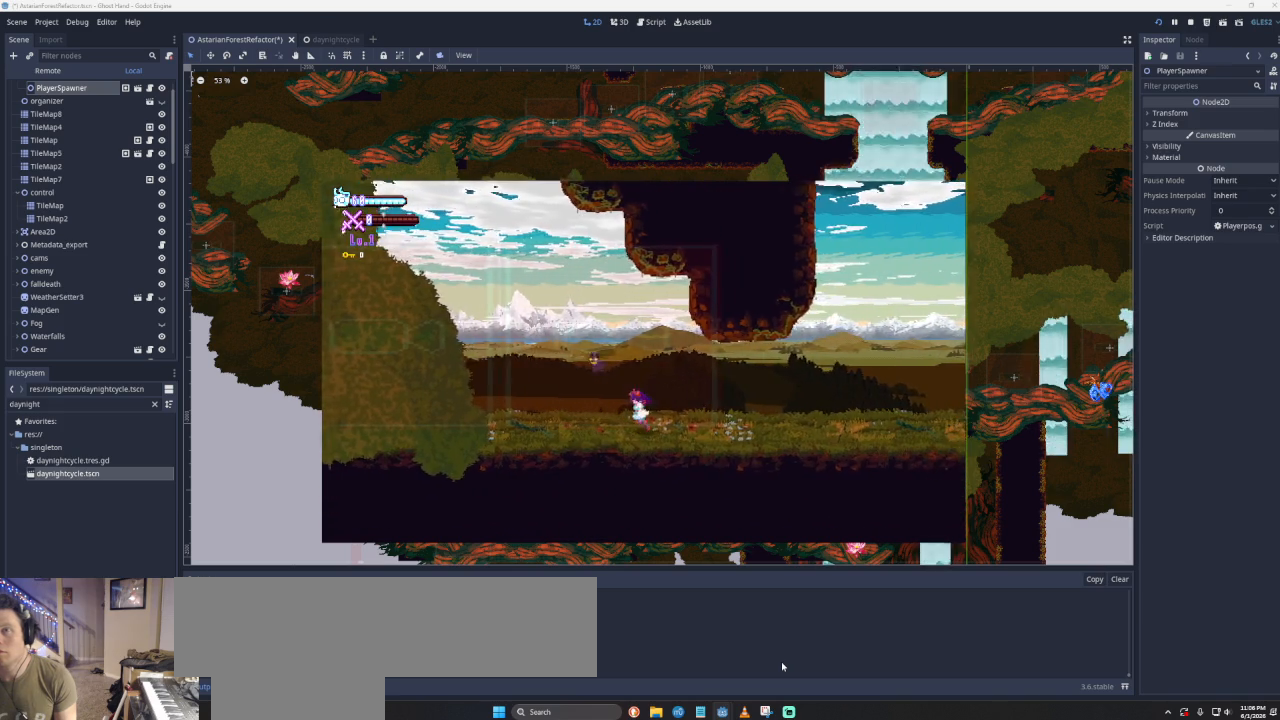
{"buttons": ["CROSS"], "left_stick": "right", "right_stick": "center", "events": [[100, "CROSS", "down"], [367, "CROSS", "up"], [367, "left_stick", "center"], [433, "CROSS", "down"], [433, "left_stick", "right"]]}
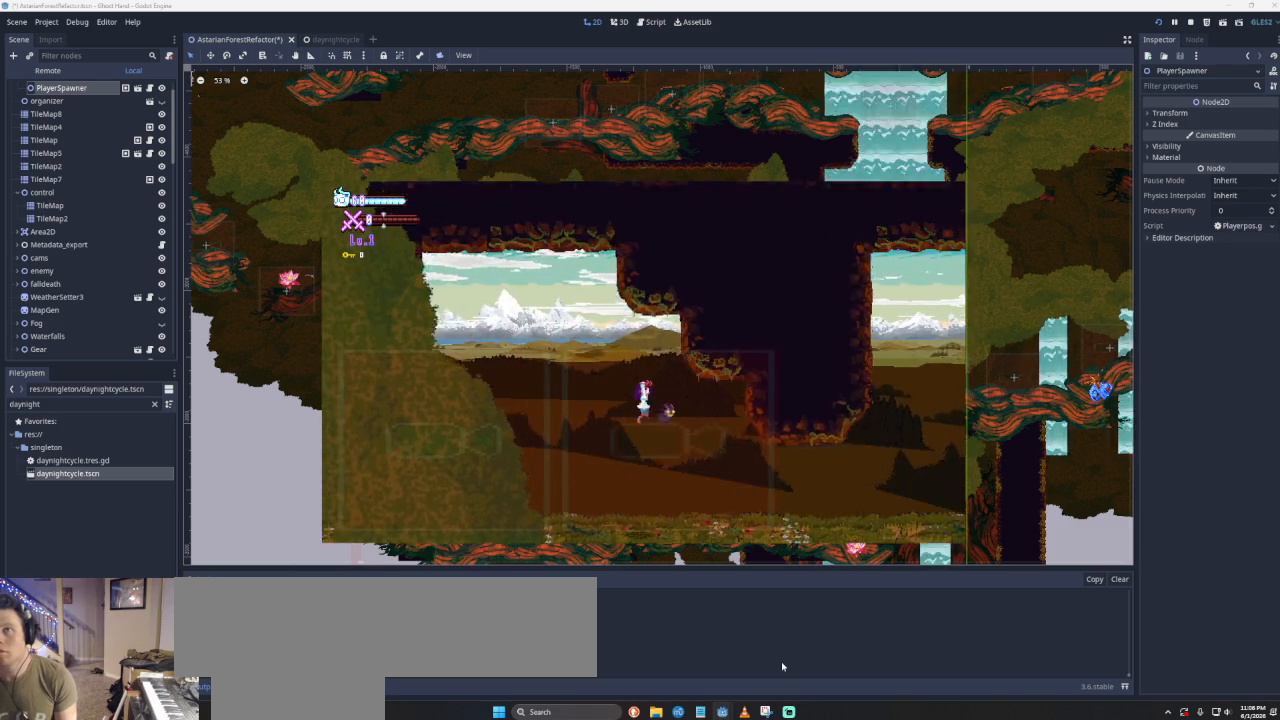
{"buttons": [], "left_stick": "left", "right_stick": "center", "events": [[167, "CROSS", "up"], [267, "CROSS", "down"], [267, "left_stick", "left"], [400, "CROSS", "up"]]}
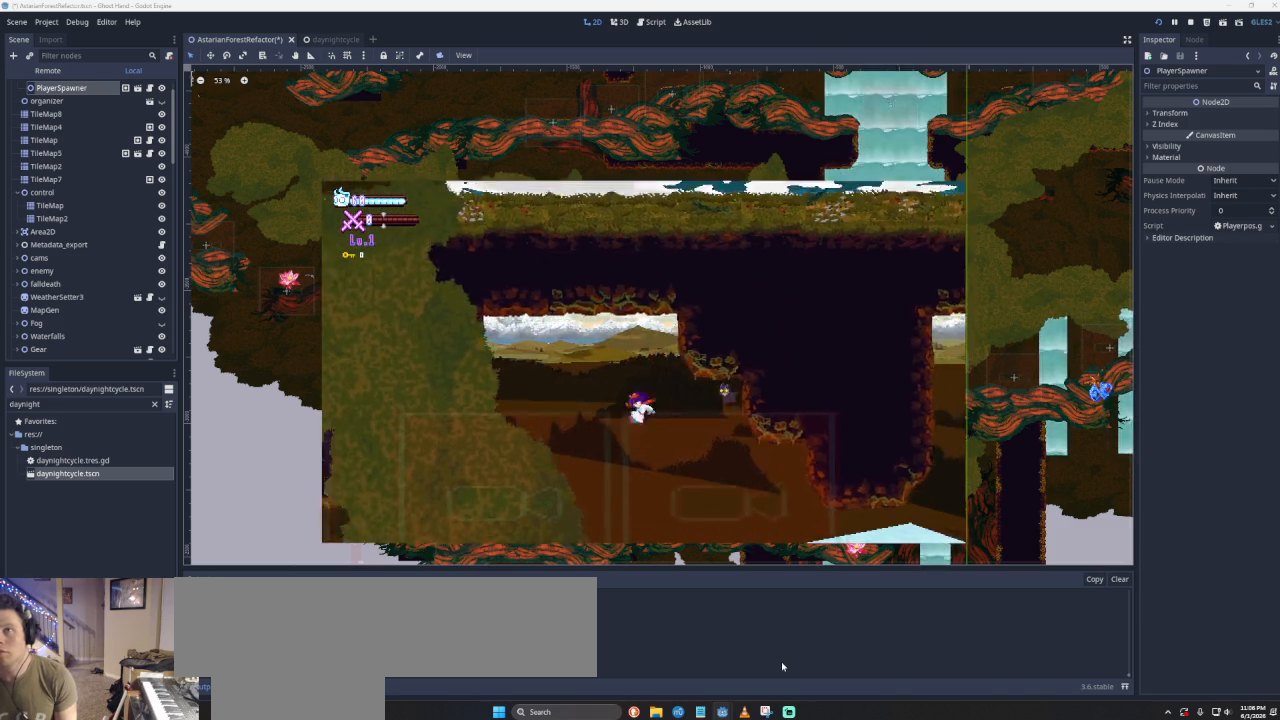
{"buttons": [], "left_stick": "left", "right_stick": "center", "events": []}
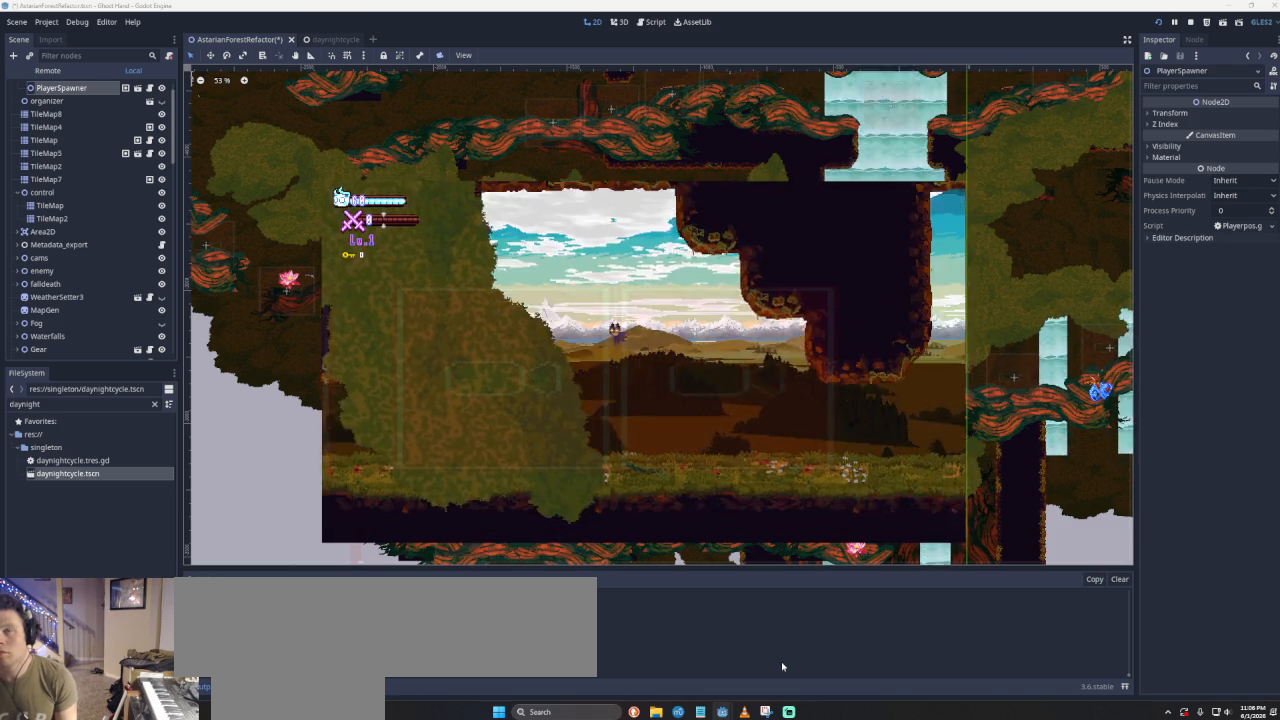
{"buttons": [], "left_stick": "left", "right_stick": "center", "events": []}
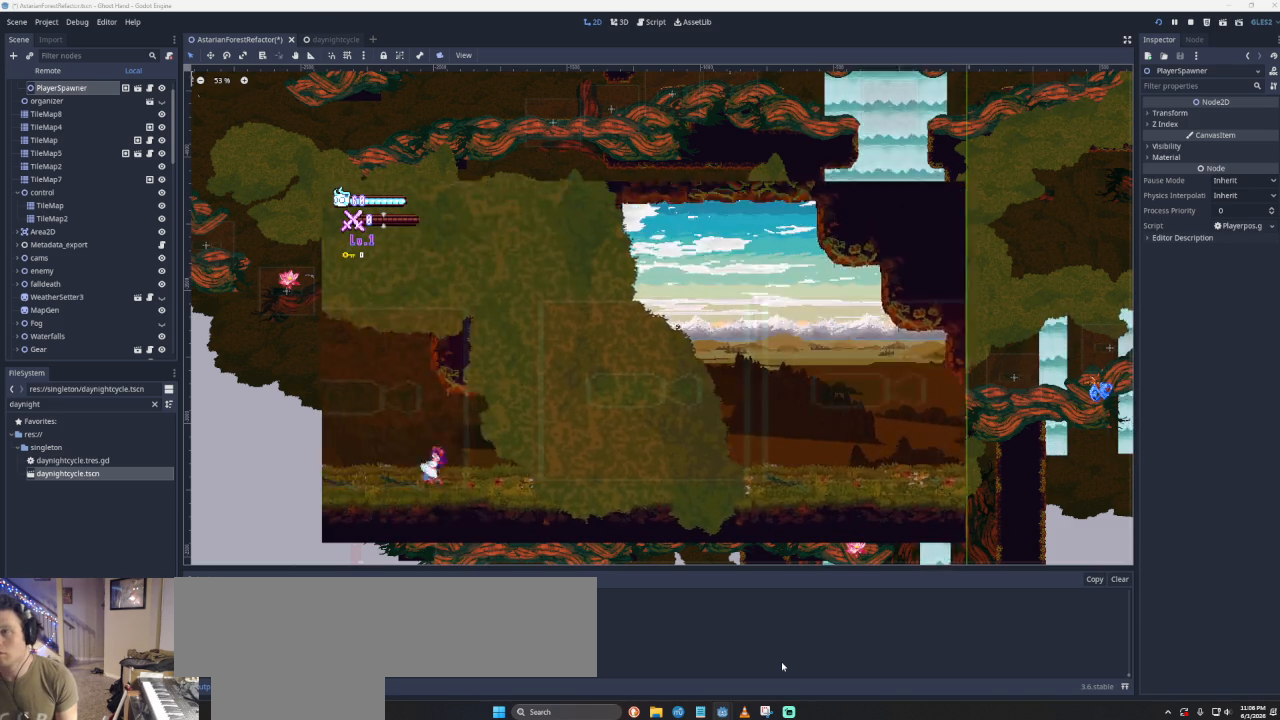
{"buttons": [], "left_stick": "left", "right_stick": "center", "events": []}
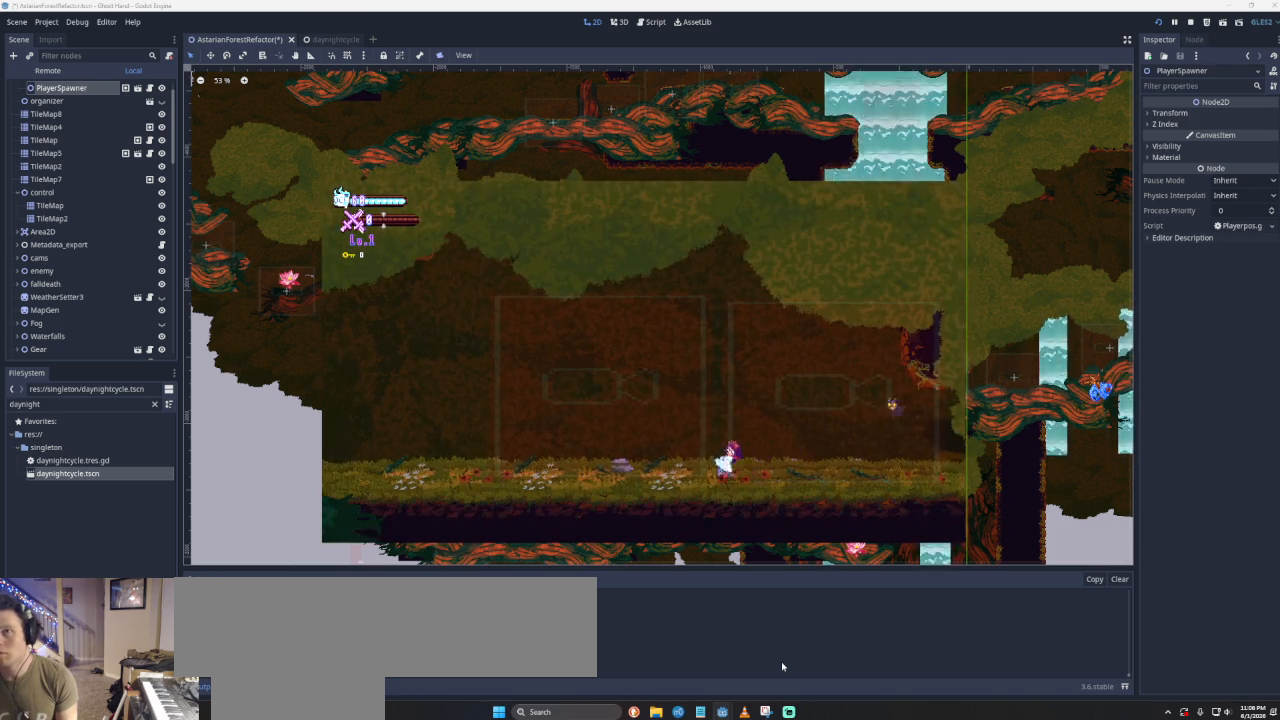
{"buttons": [], "left_stick": "left", "right_stick": "center", "events": [[100, "CROSS", "down"], [400, "CROSS", "up"]]}
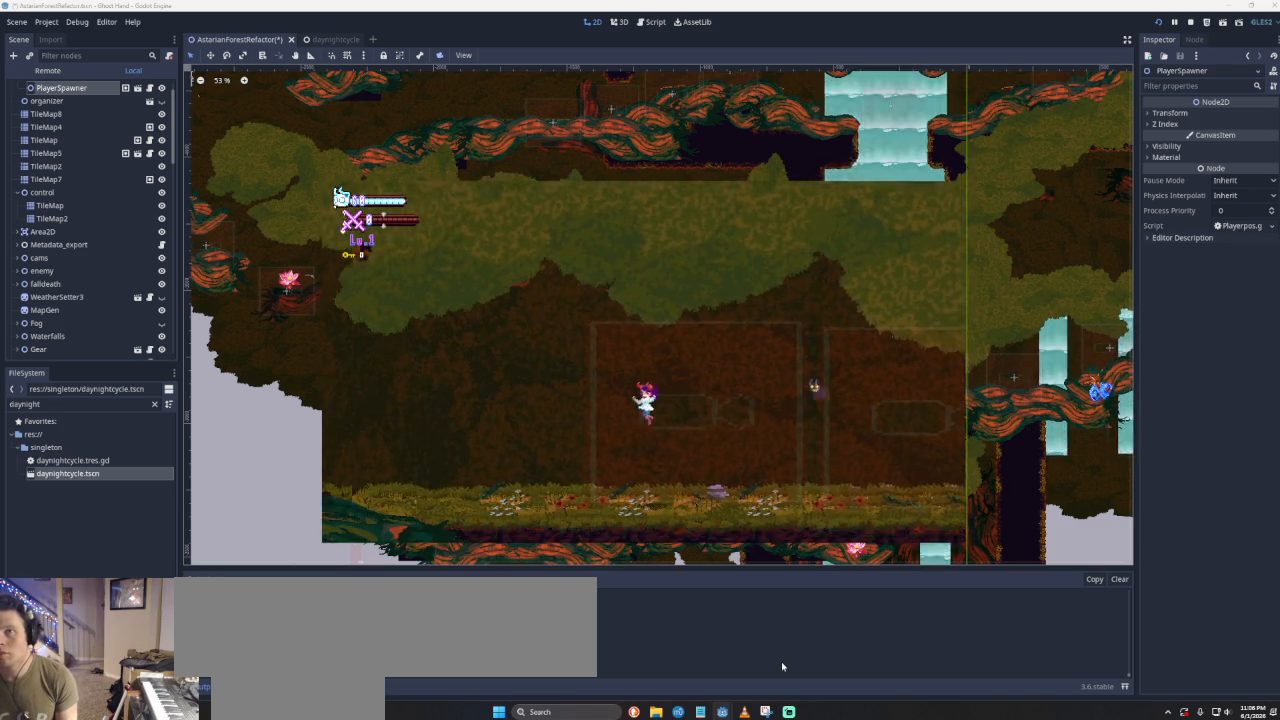
{"buttons": ["CROSS"], "left_stick": "left", "right_stick": "center", "events": [[500, "CROSS", "down"]]}
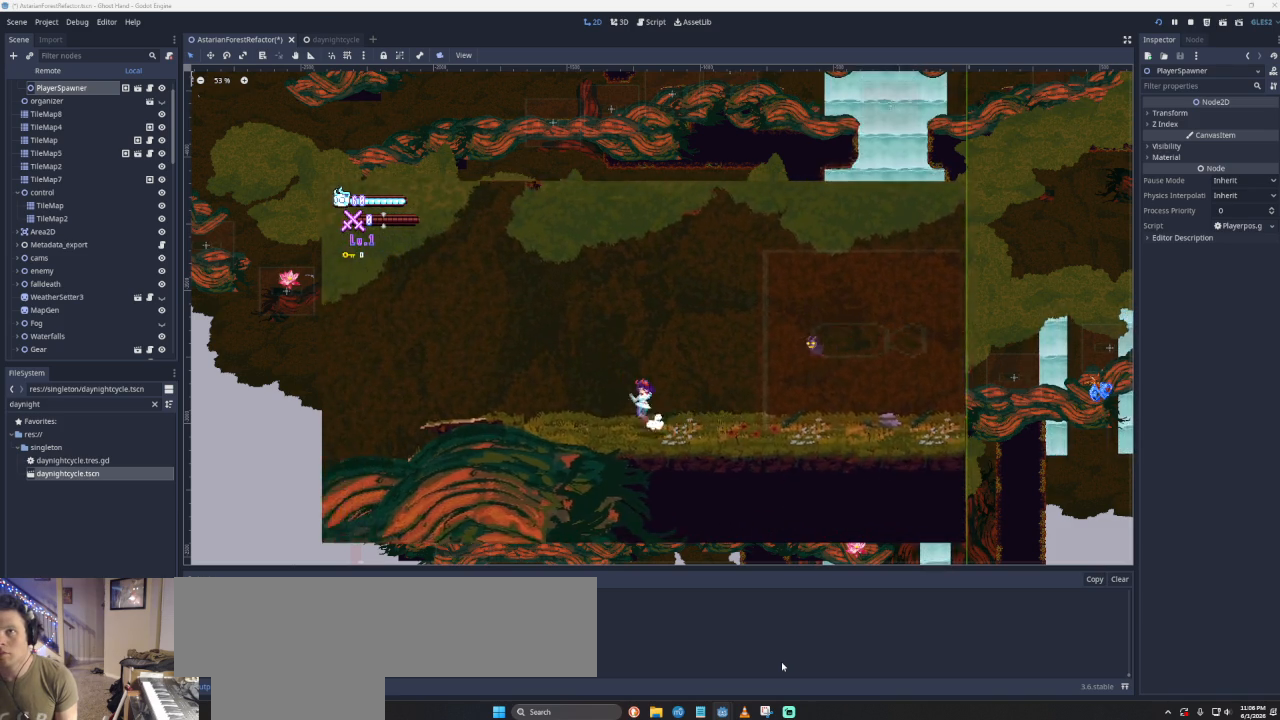
{"buttons": [], "left_stick": "left", "right_stick": "center", "events": [[433, "CROSS", "up"]]}
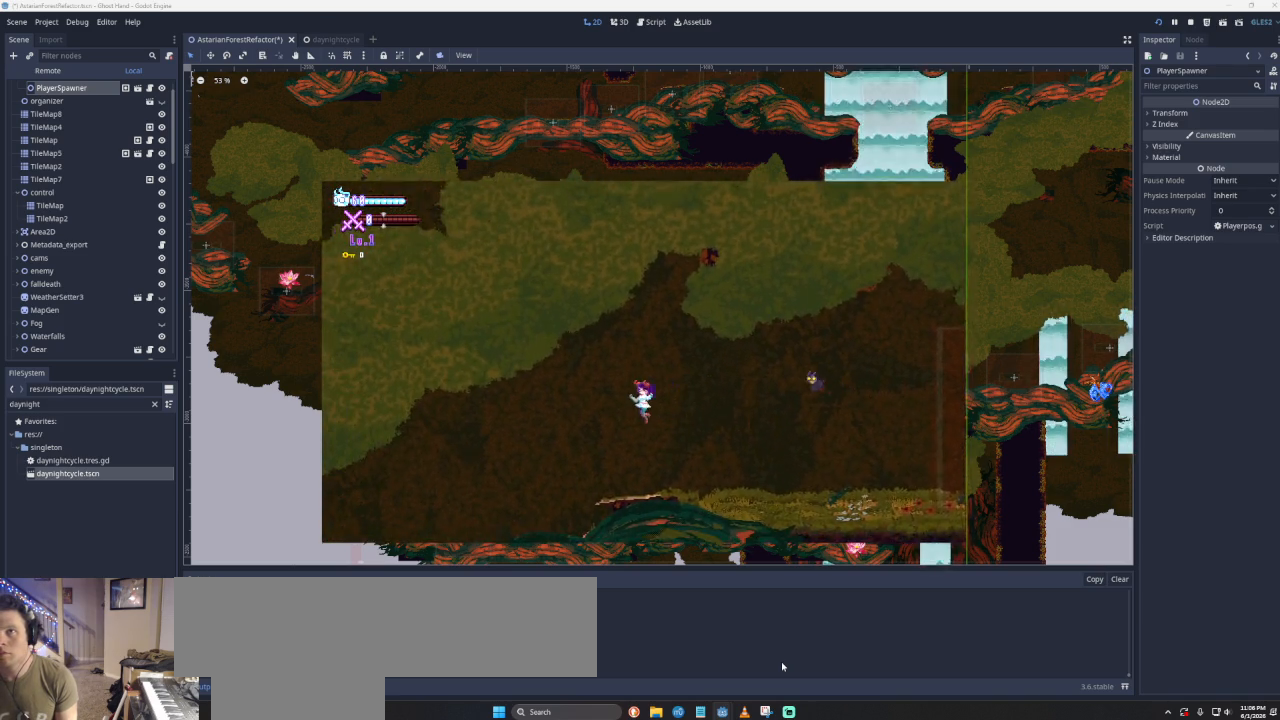
{"buttons": [], "left_stick": "left", "right_stick": "center", "events": []}
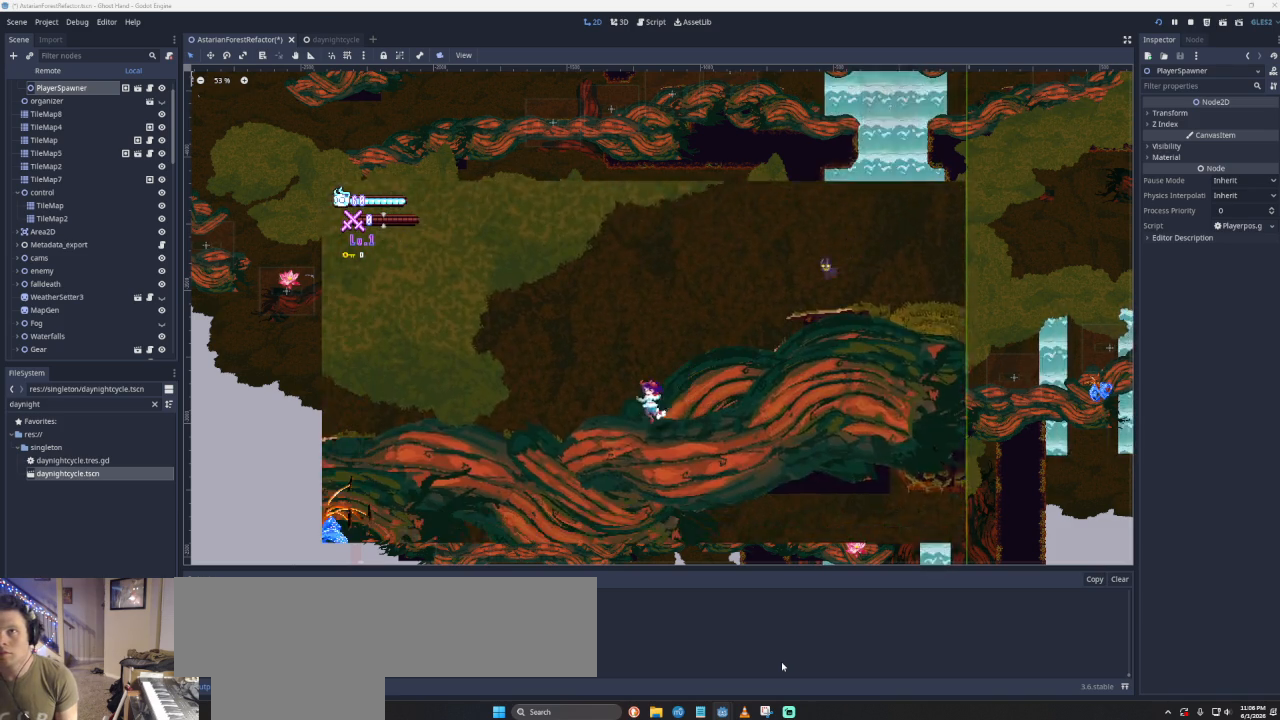
{"buttons": [], "left_stick": "left", "right_stick": "center", "events": []}
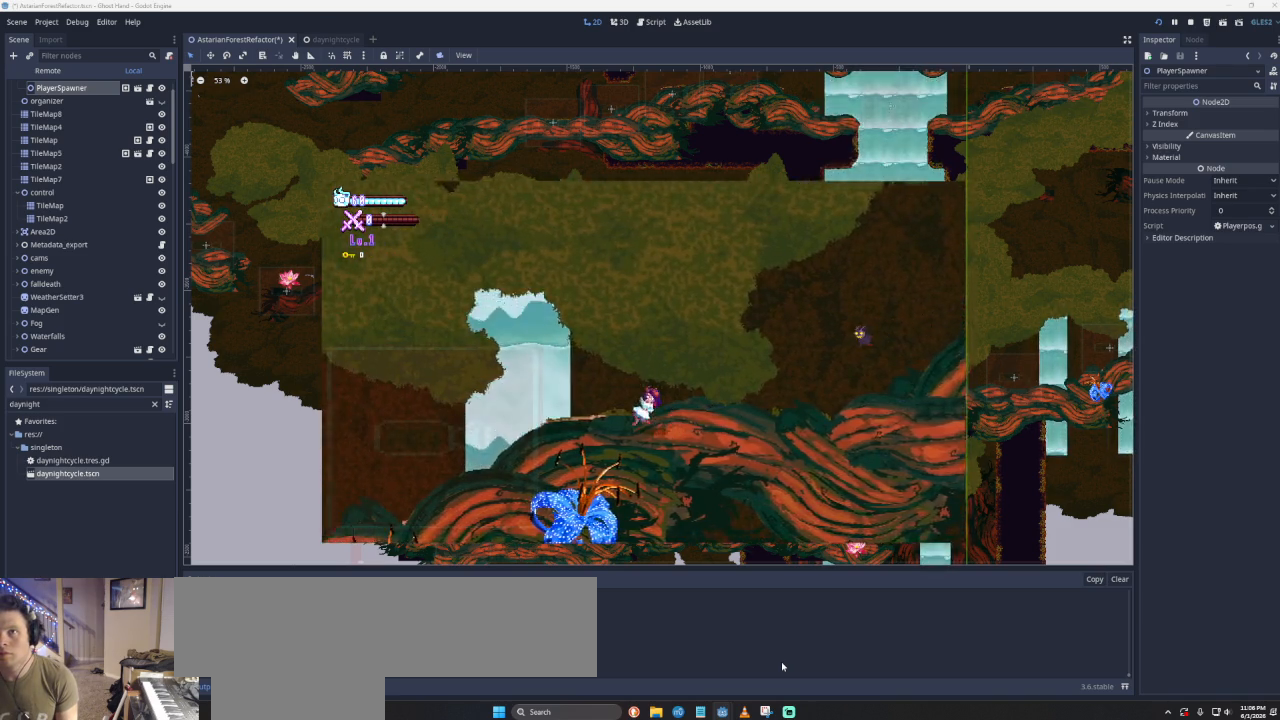
{"buttons": [], "left_stick": "left", "right_stick": "center", "events": []}